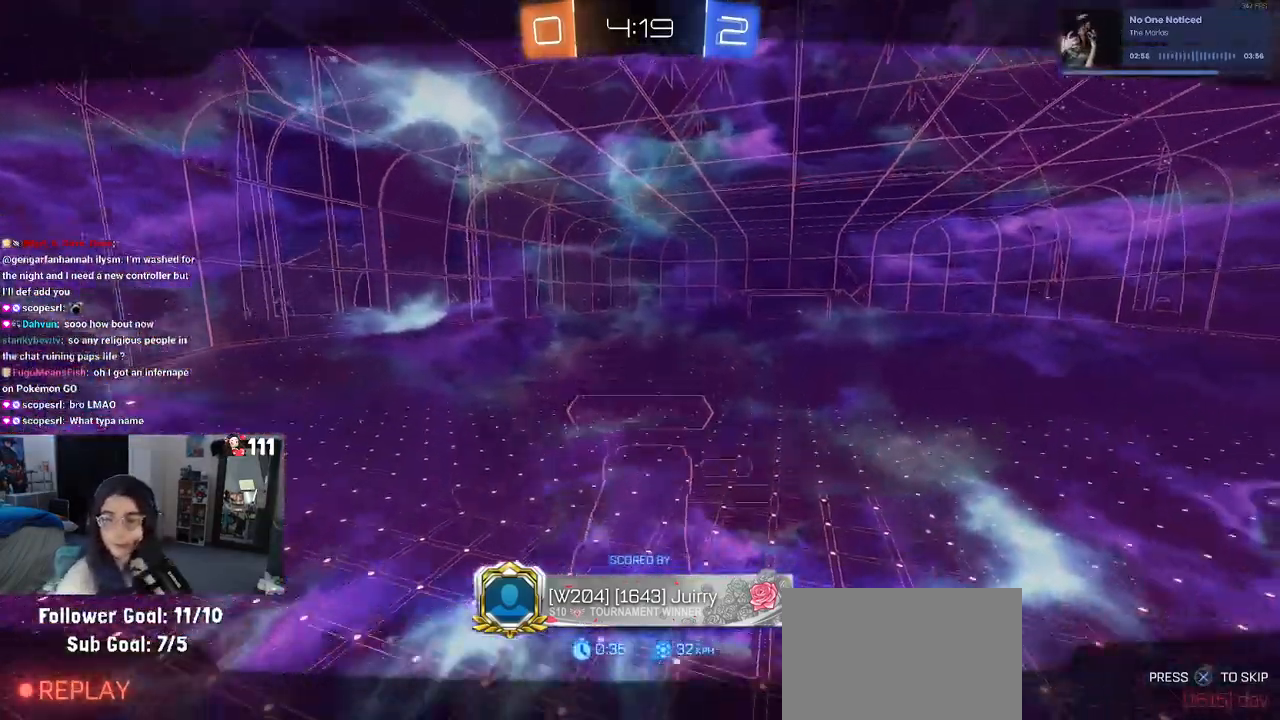
Gameplay with a controller (PlayStation layout); each line is a JSON object with the inputs held at the frame after it. "events" lists button and stick changes between this image and that frame as [ms after this image, input, new state], when the widget could be followed in between. Not read: other_buttons.
{"buttons": [], "left_stick": "center", "right_stick": "center", "events": []}
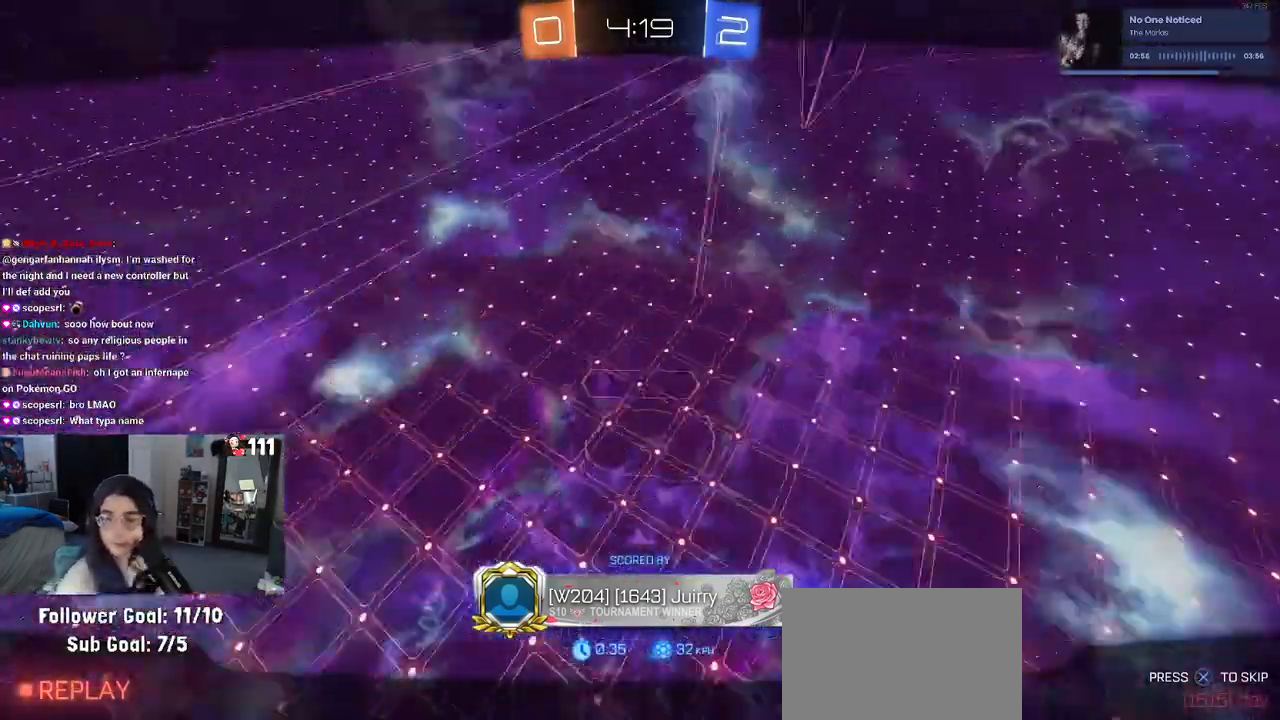
{"buttons": [], "left_stick": "center", "right_stick": "center", "events": []}
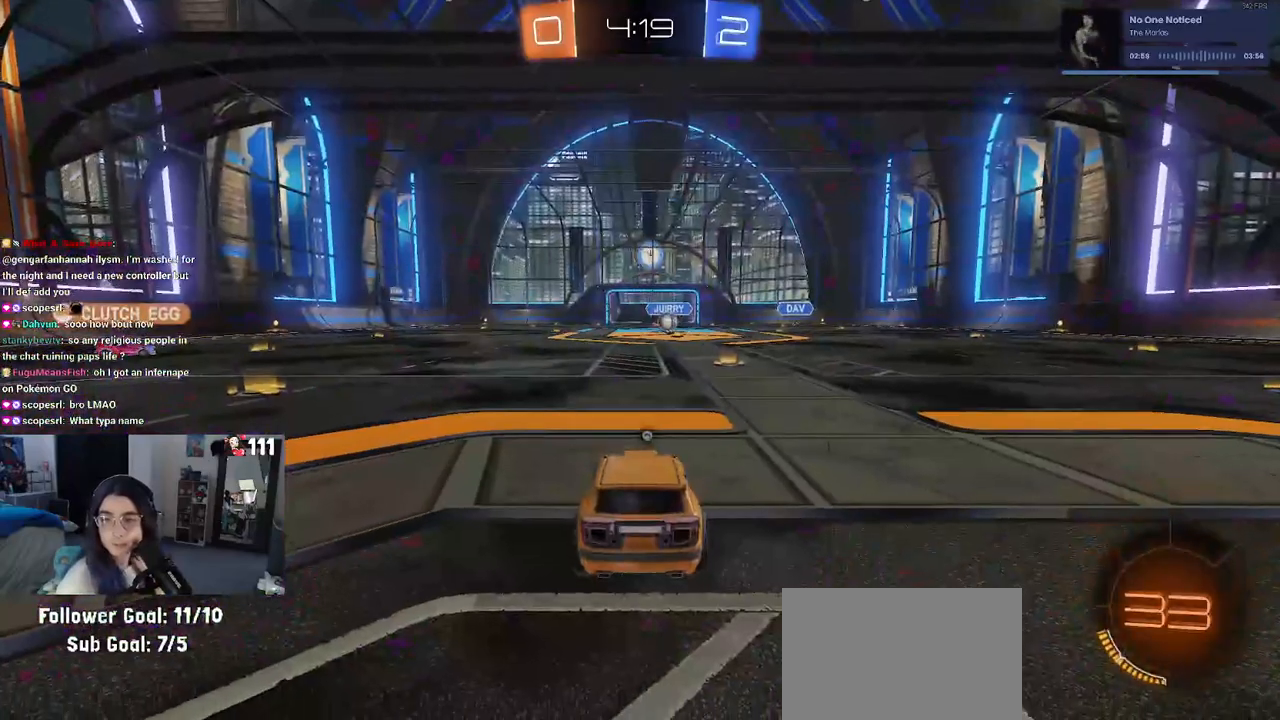
{"buttons": [], "left_stick": "center", "right_stick": "center", "events": []}
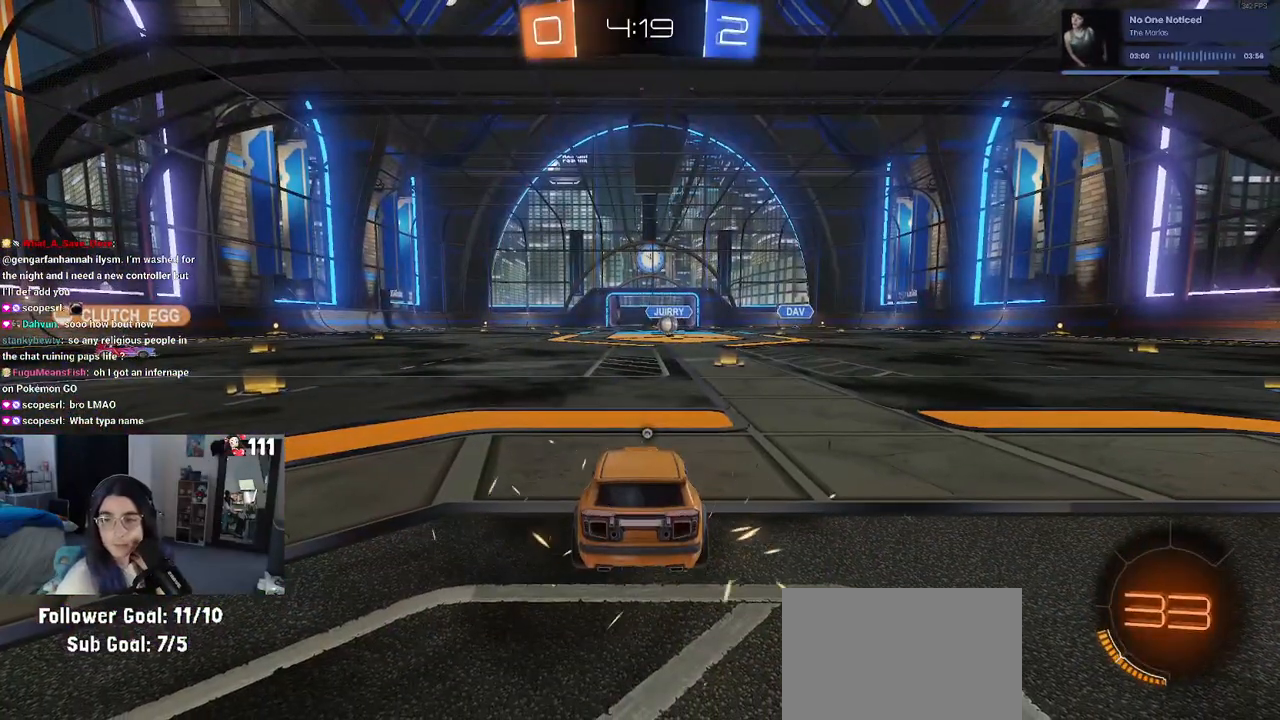
{"buttons": [], "left_stick": "center", "right_stick": "center", "events": []}
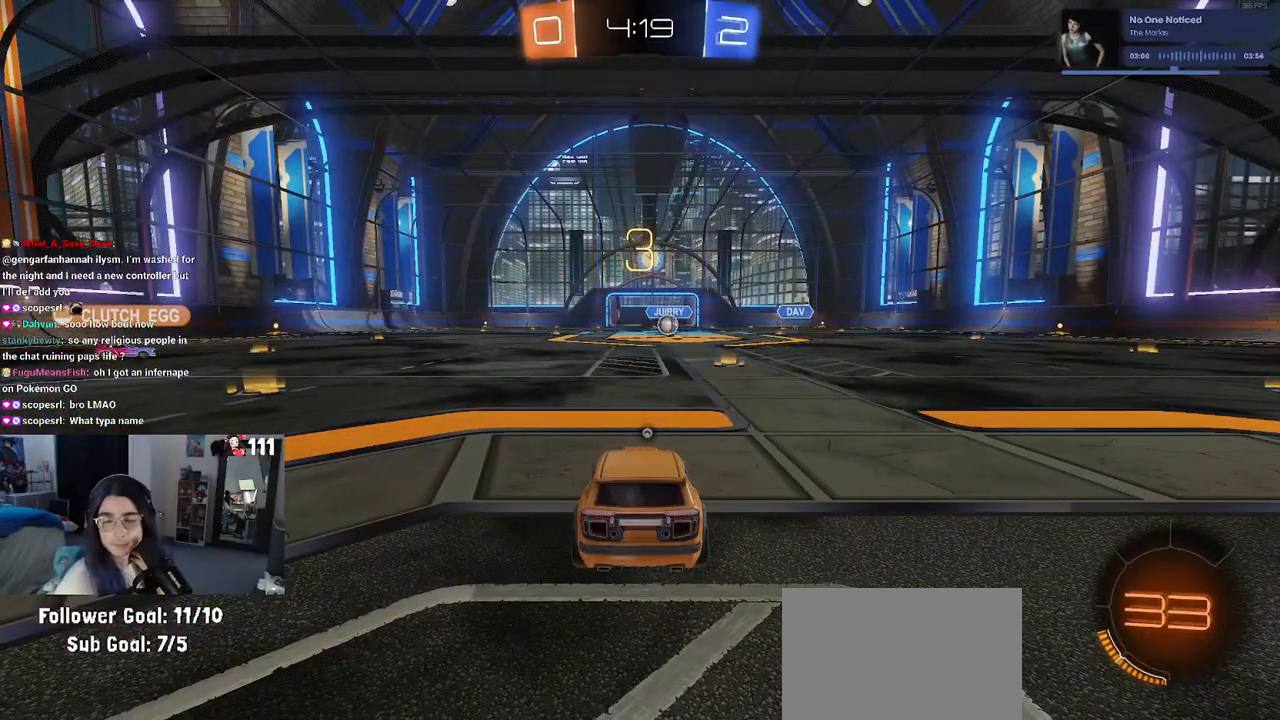
{"buttons": [], "left_stick": "center", "right_stick": "center", "events": []}
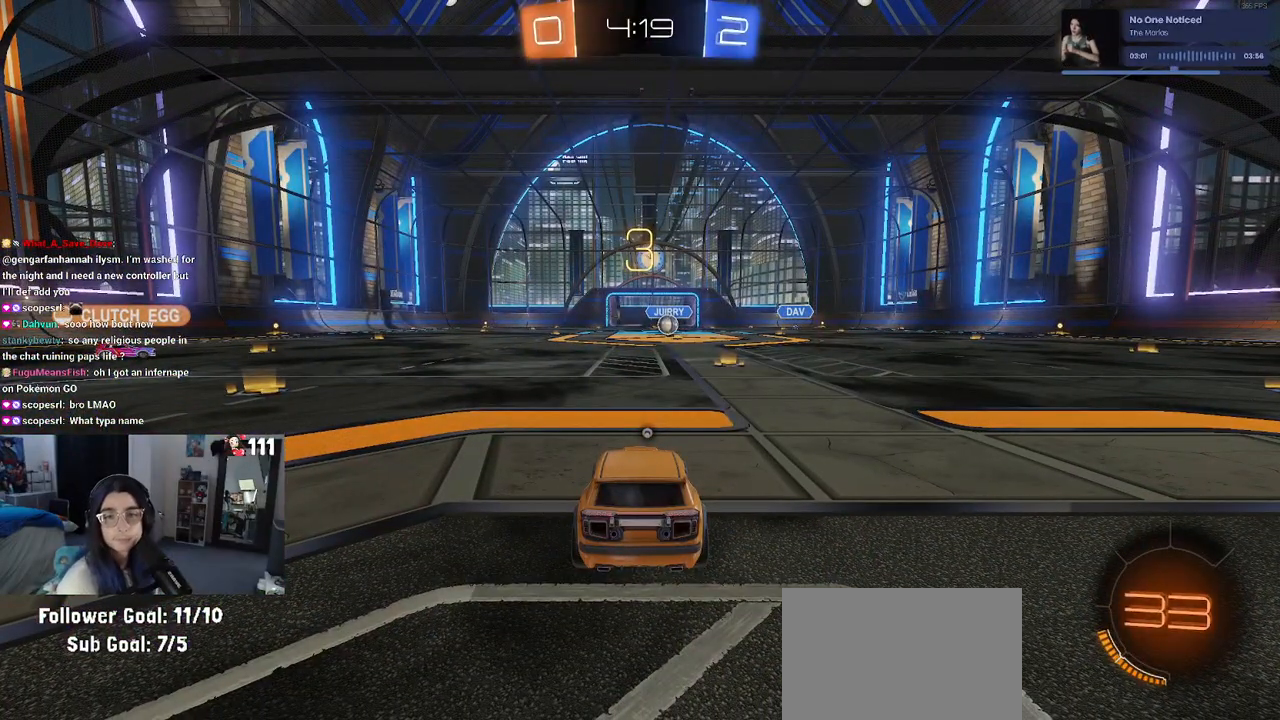
{"buttons": [], "left_stick": "center", "right_stick": "center", "events": []}
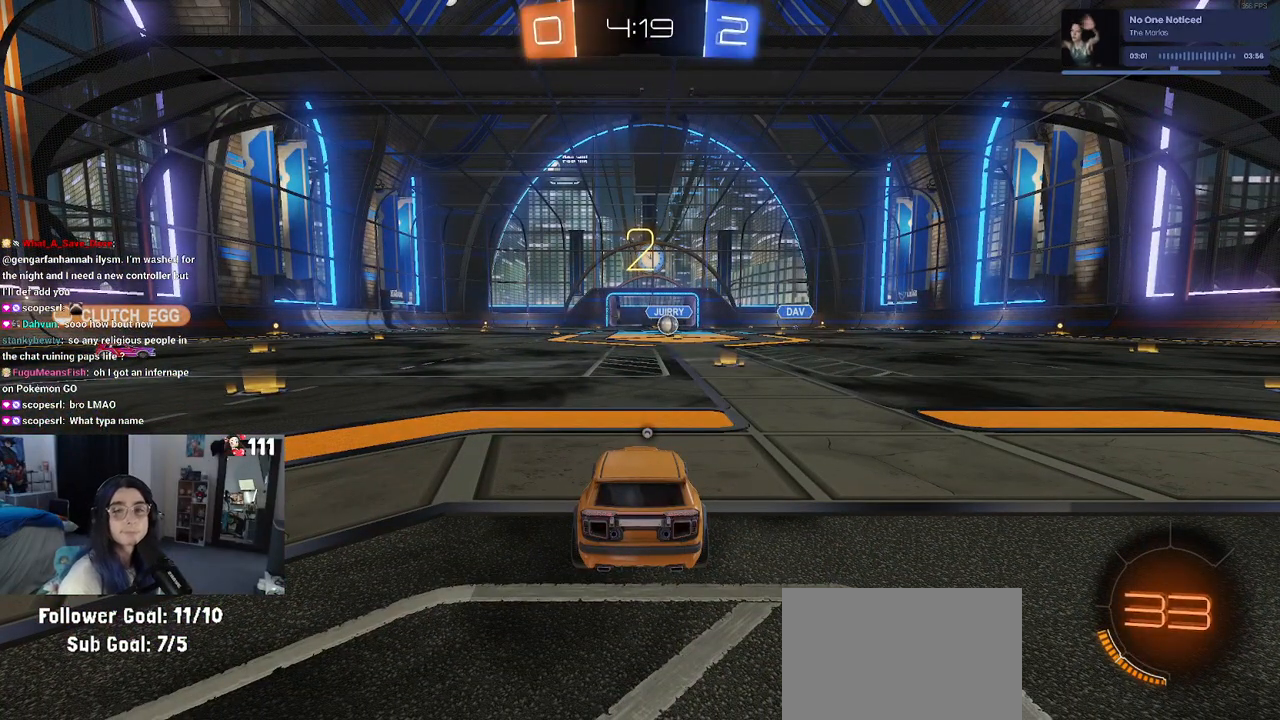
{"buttons": ["TRIANGLE"], "left_stick": "center", "right_stick": "center", "events": [[233, "TRIANGLE", "down"], [333, "TRIANGLE", "up"], [400, "TRIANGLE", "down"]]}
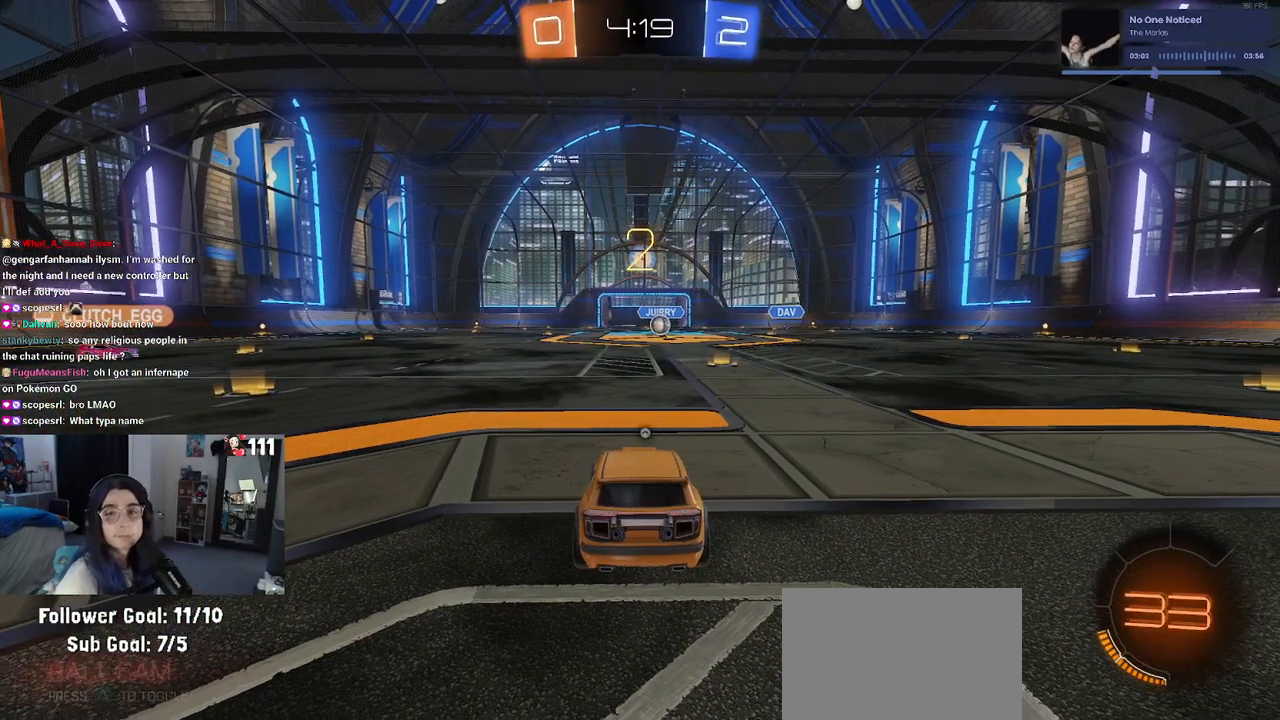
{"buttons": ["R2"], "left_stick": "center", "right_stick": "center", "events": [[17, "TRIANGLE", "up"], [333, "R2", "down"]]}
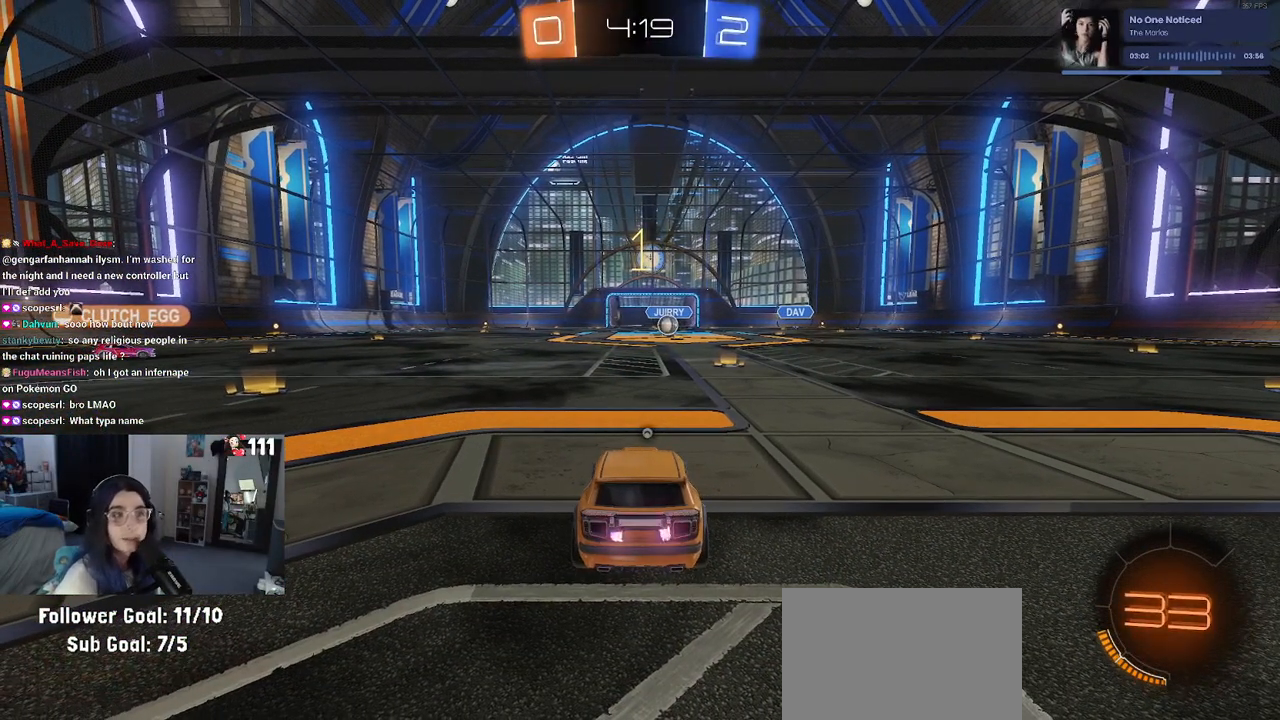
{"buttons": ["R2"], "left_stick": "center", "right_stick": "center", "events": [[267, "TRIANGLE", "down"], [383, "TRIANGLE", "up"]]}
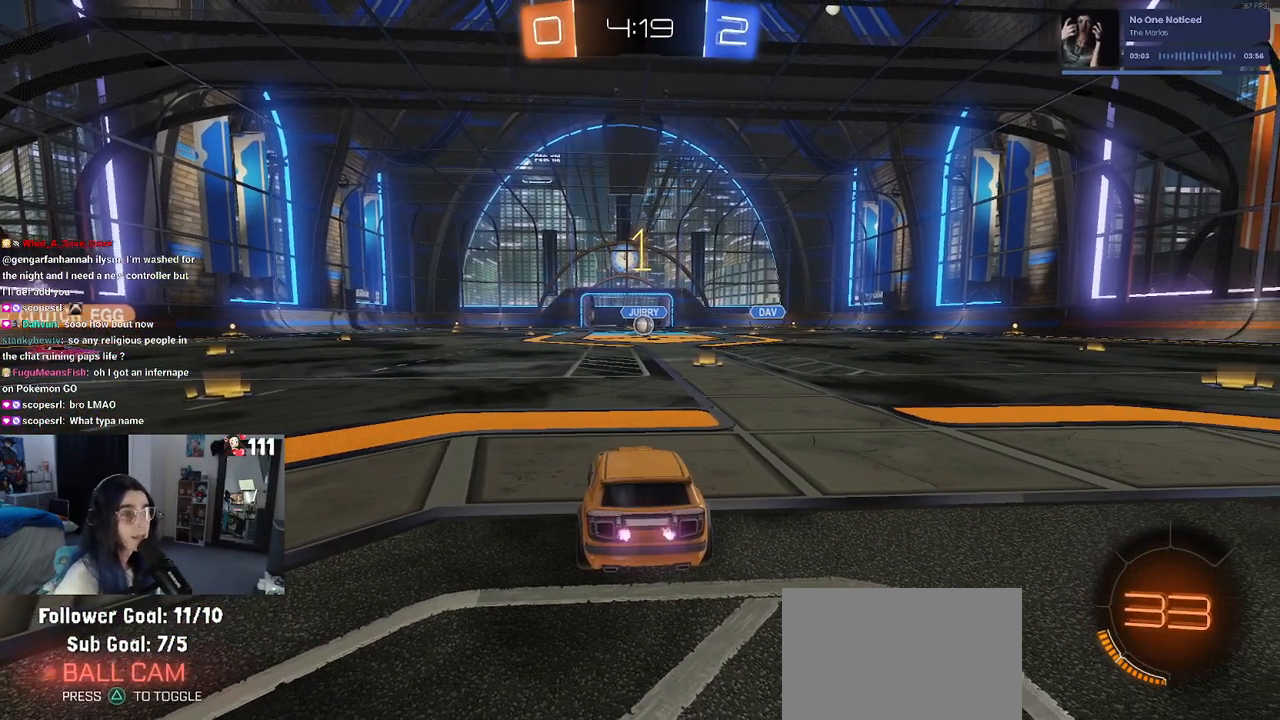
{"buttons": ["R2"], "left_stick": "center", "right_stick": "center", "events": [[17, "left_stick", "down-right"], [200, "left_stick", "right"], [317, "left_stick", "center"]]}
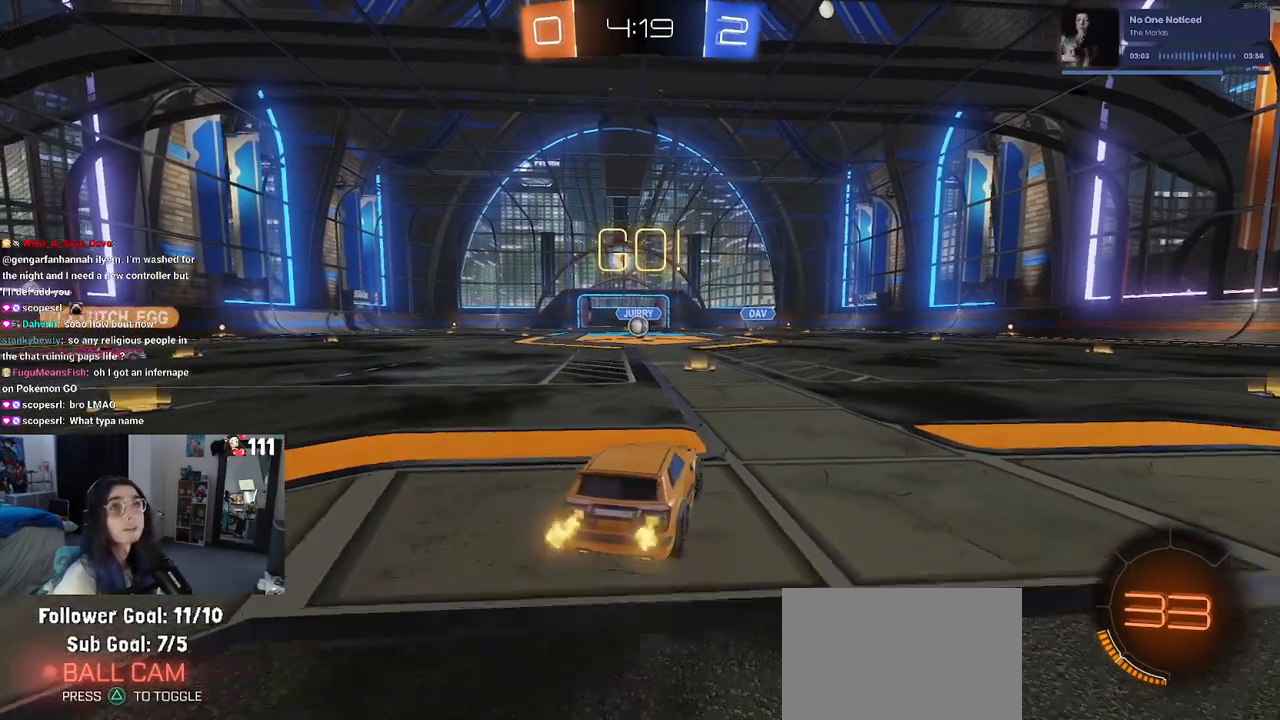
{"buttons": ["SQUARE", "R2"], "left_stick": "down", "right_stick": "center", "events": [[50, "left_stick", "up-right"], [100, "CROSS", "down"], [167, "left_stick", "up-left"], [200, "CROSS", "up"], [267, "CROSS", "down"], [317, "SQUARE", "down"], [350, "CROSS", "up"], [350, "left_stick", "down"]]}
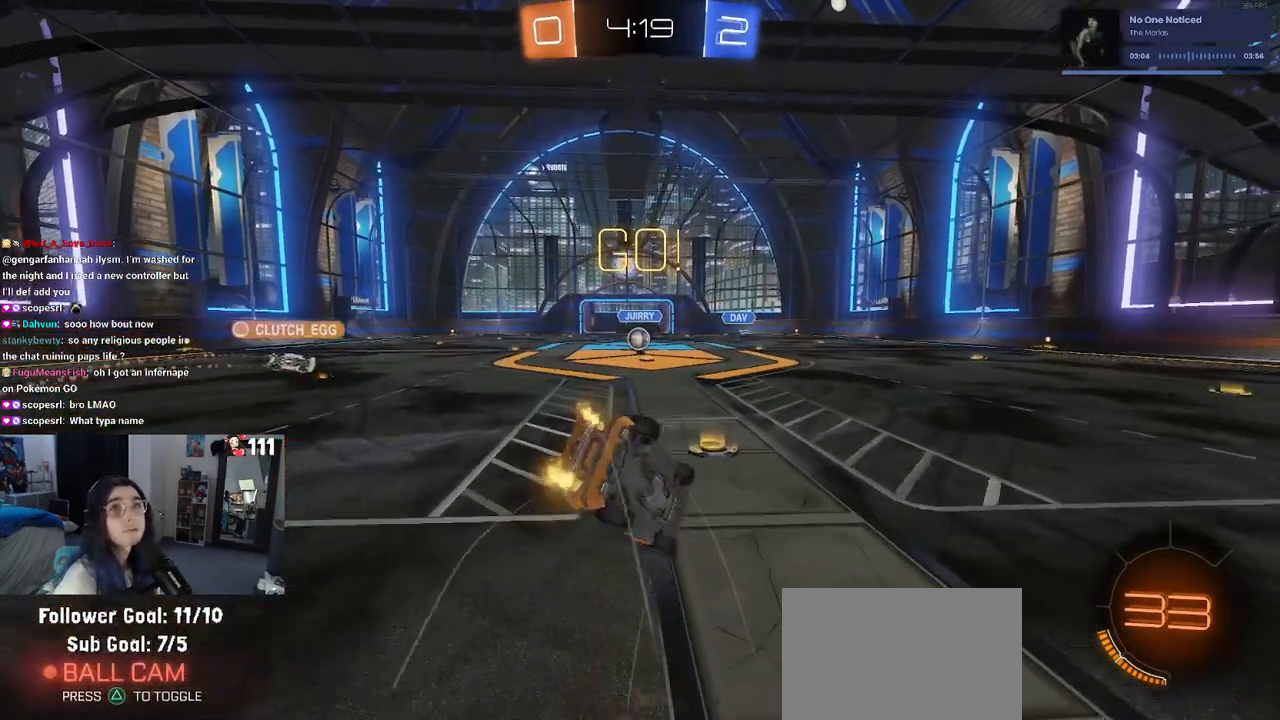
{"buttons": ["SQUARE", "R2"], "left_stick": "down-left", "right_stick": "center", "events": [[117, "left_stick", "down-left"]]}
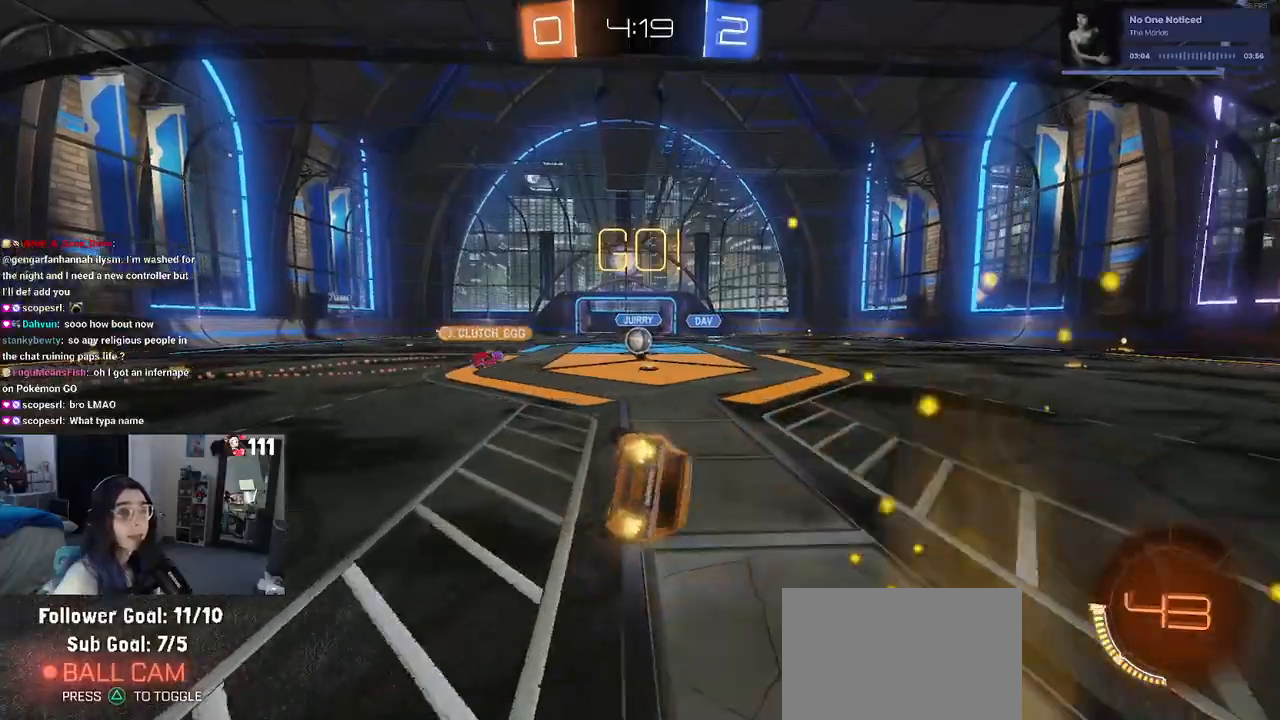
{"buttons": ["R2"], "left_stick": "center", "right_stick": "center", "events": [[233, "SQUARE", "up"], [300, "left_stick", "center"]]}
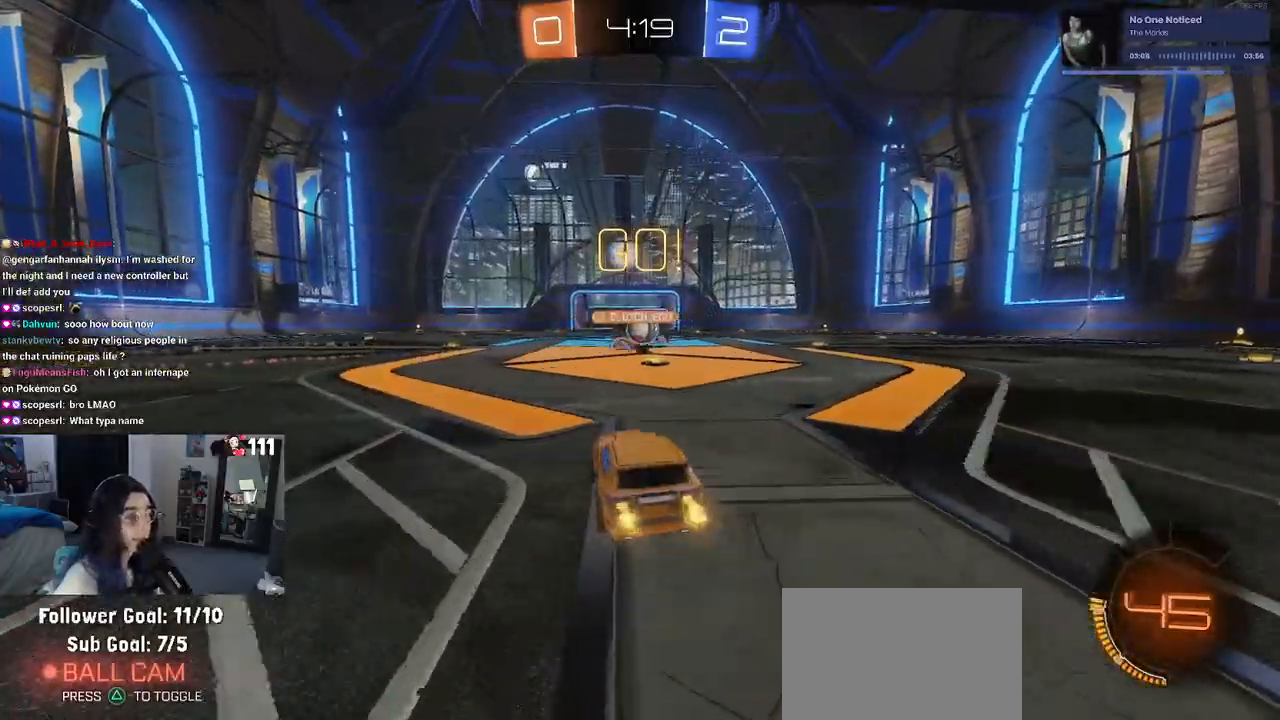
{"buttons": ["SQUARE", "R2"], "left_stick": "right", "right_stick": "center", "events": [[250, "left_stick", "right"], [433, "SQUARE", "down"]]}
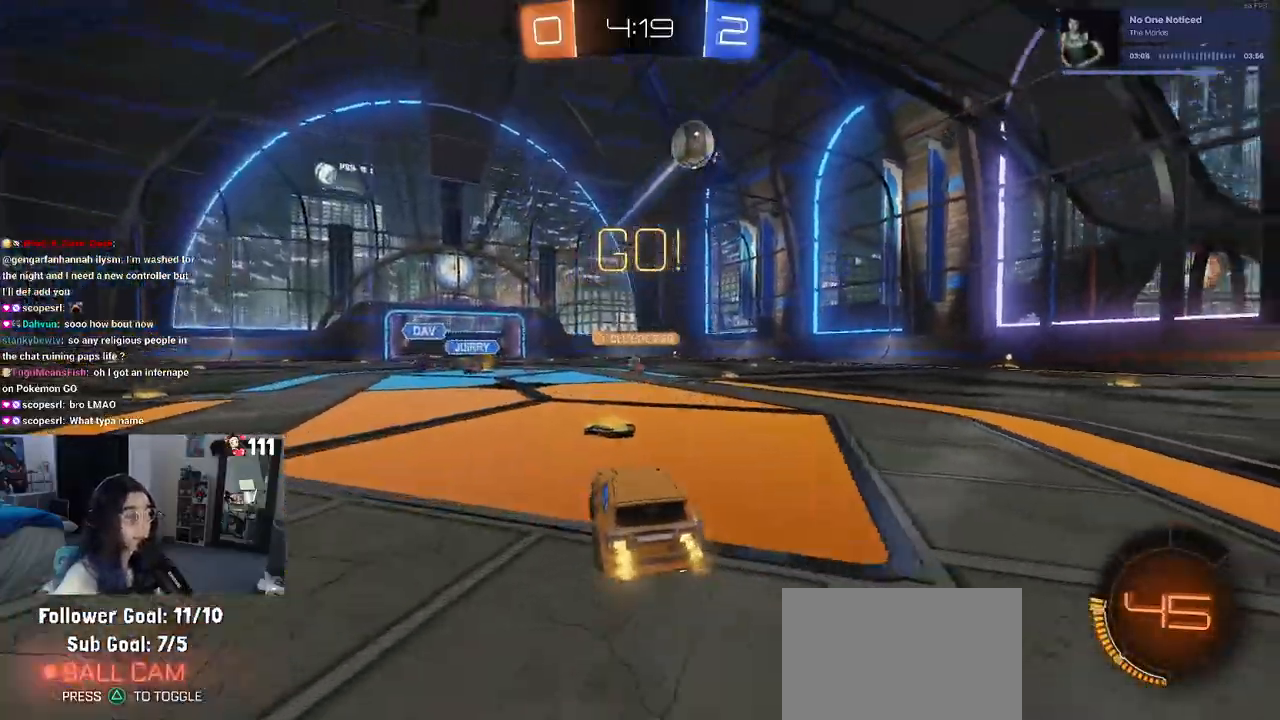
{"buttons": ["TRIANGLE", "R1", "R2"], "left_stick": "right", "right_stick": "center", "events": [[67, "SQUARE", "up"], [200, "R1", "down"], [417, "TRIANGLE", "down"]]}
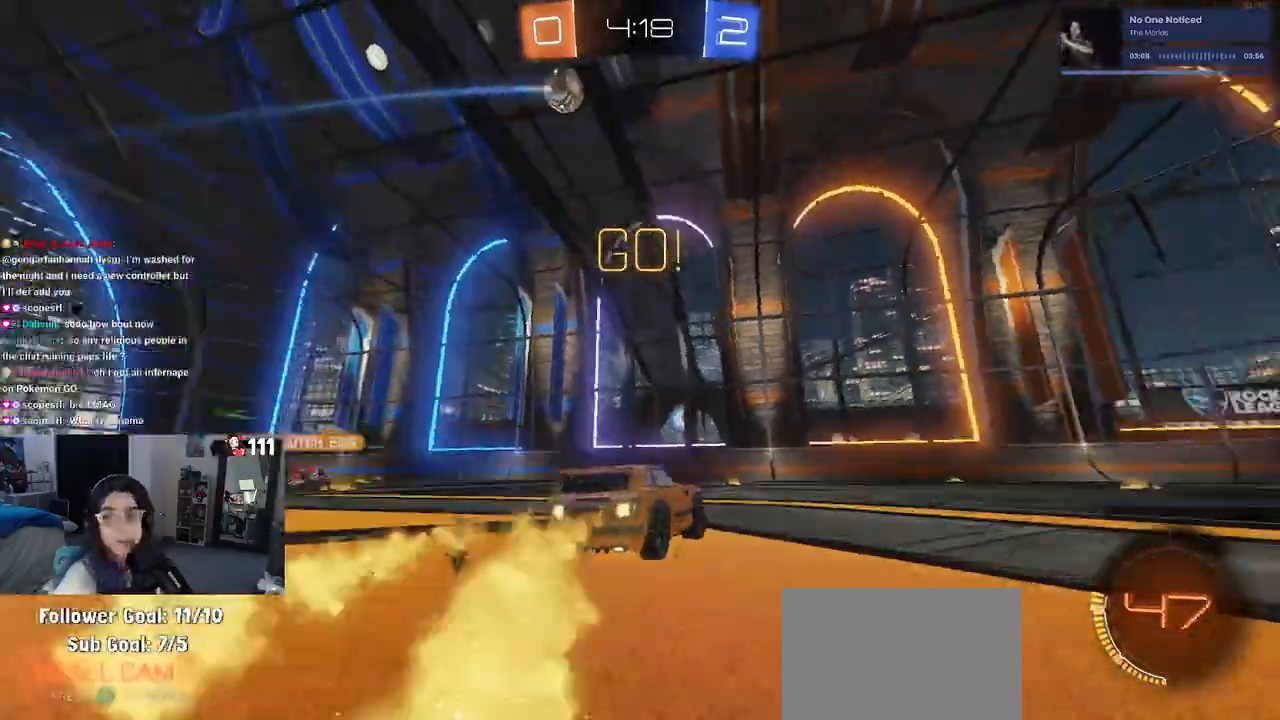
{"buttons": ["R1", "R2"], "left_stick": "center", "right_stick": "center", "events": [[50, "TRIANGLE", "up"], [400, "left_stick", "center"]]}
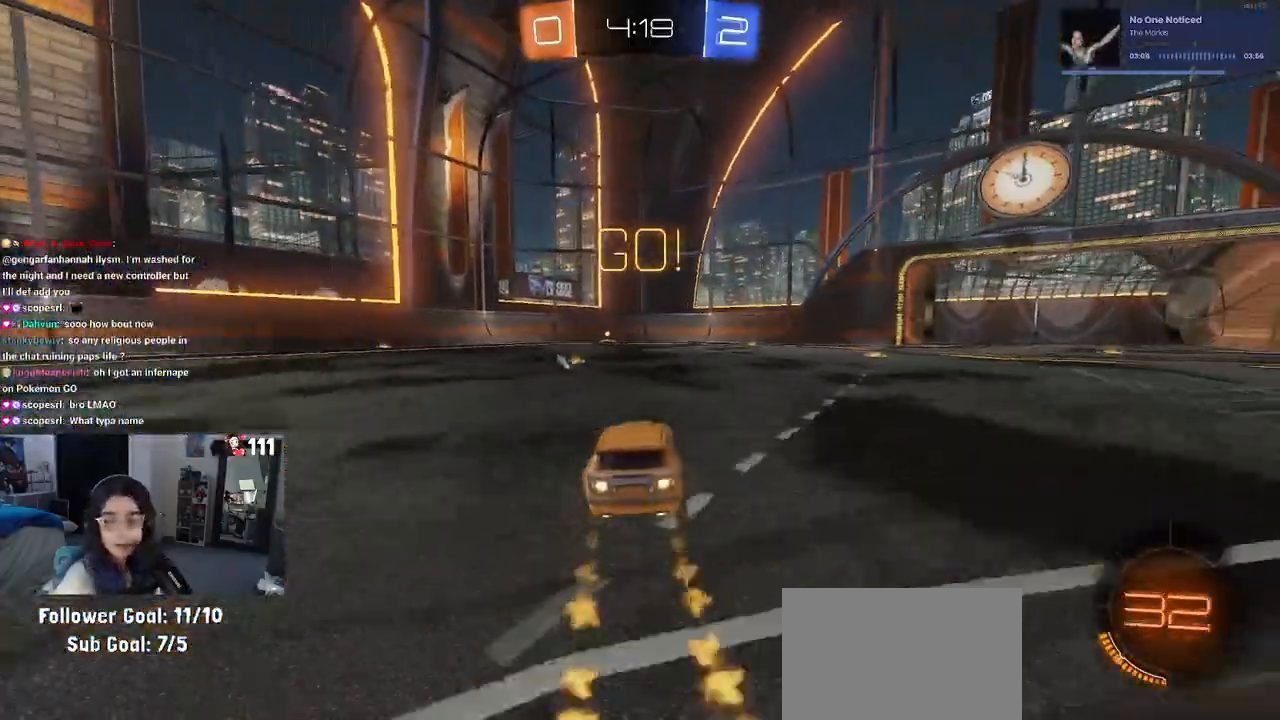
{"buttons": ["TRIANGLE", "R1", "R2"], "left_stick": "center", "right_stick": "center", "events": [[467, "TRIANGLE", "down"]]}
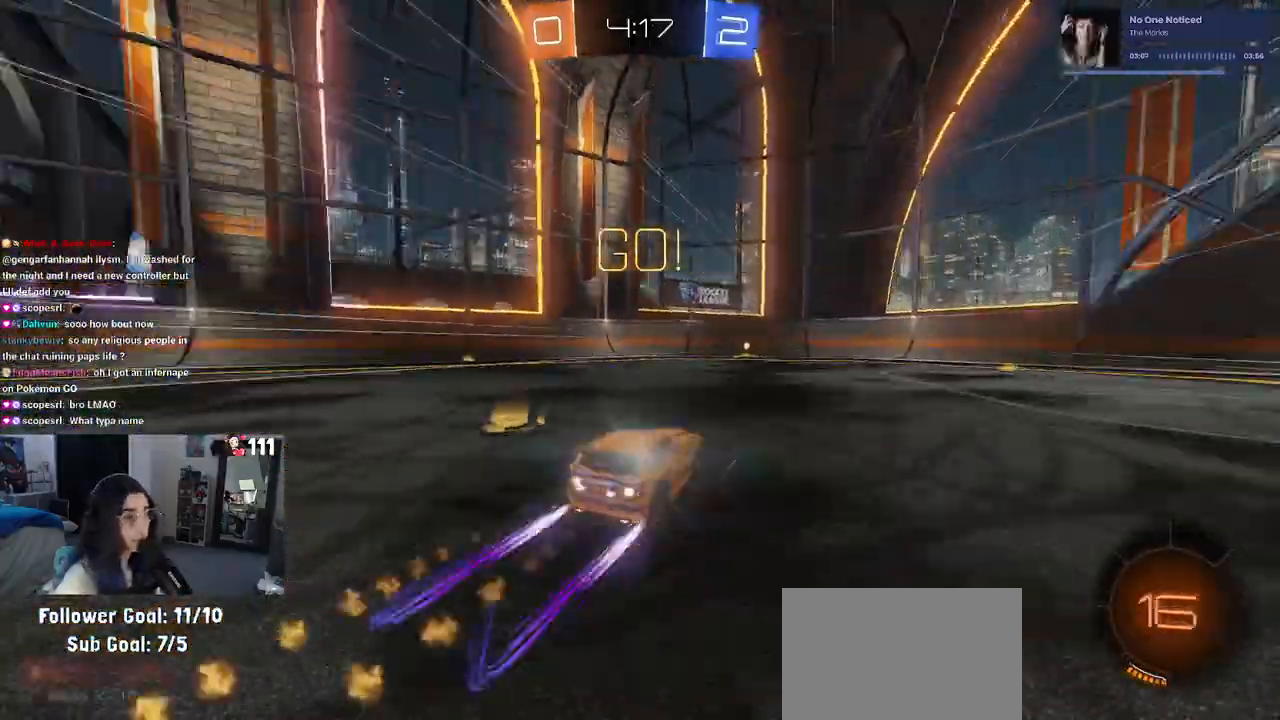
{"buttons": ["R2"], "left_stick": "left", "right_stick": "center", "events": [[83, "left_stick", "right"], [117, "TRIANGLE", "up"], [167, "R1", "up"], [200, "left_stick", "center"], [333, "left_stick", "left"]]}
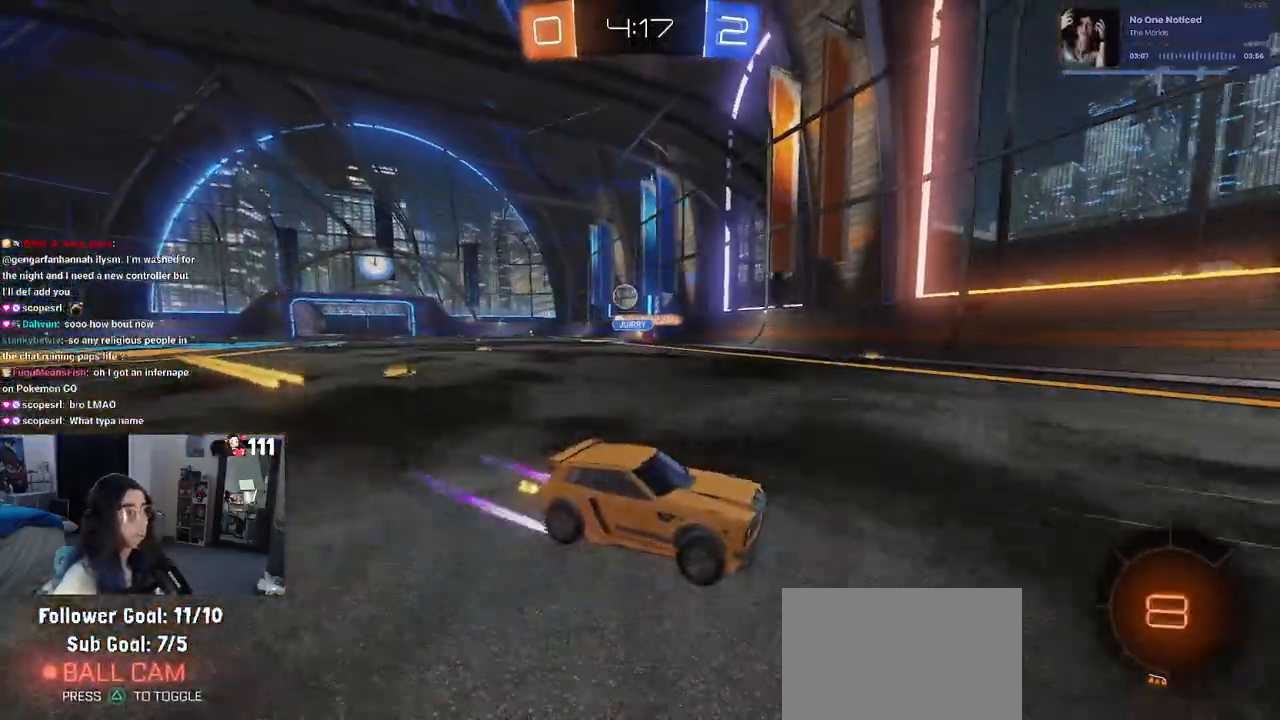
{"buttons": ["R2"], "left_stick": "down-right", "right_stick": "center", "events": [[250, "left_stick", "down-right"], [283, "SQUARE", "down"], [450, "SQUARE", "up"]]}
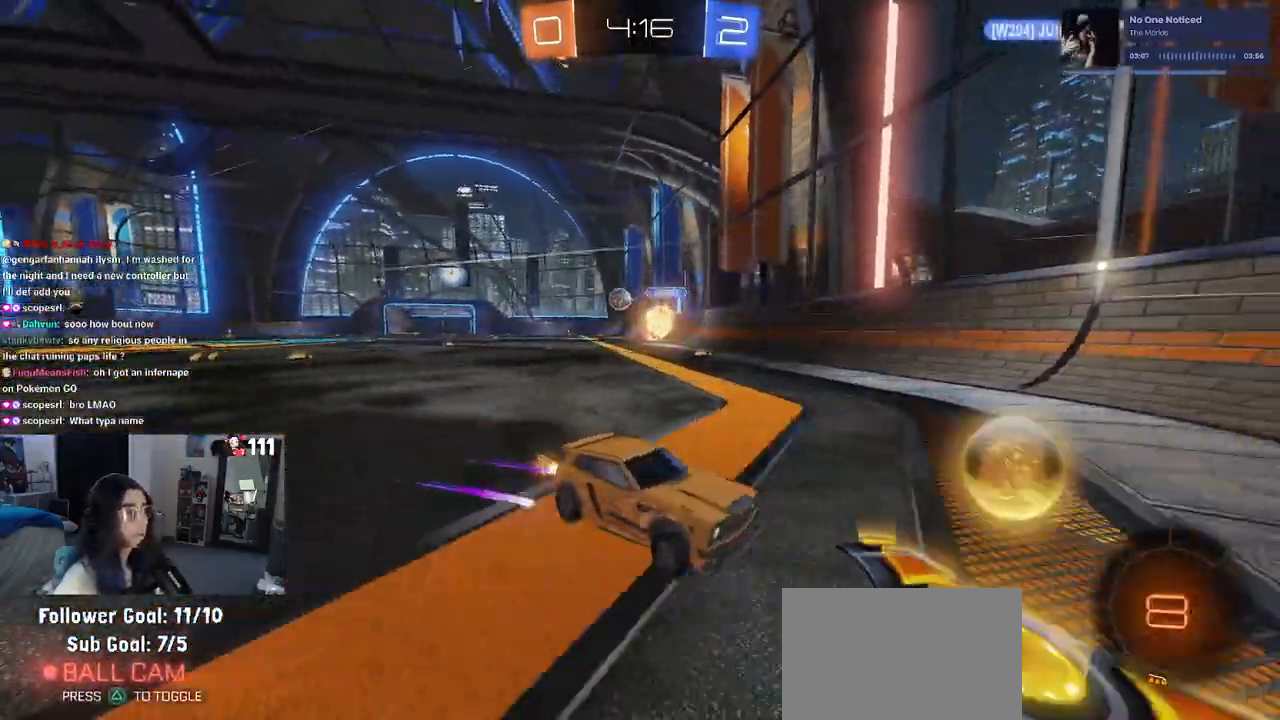
{"buttons": ["R2"], "left_stick": "down-right", "right_stick": "center", "events": [[217, "SQUARE", "down"], [333, "SQUARE", "up"]]}
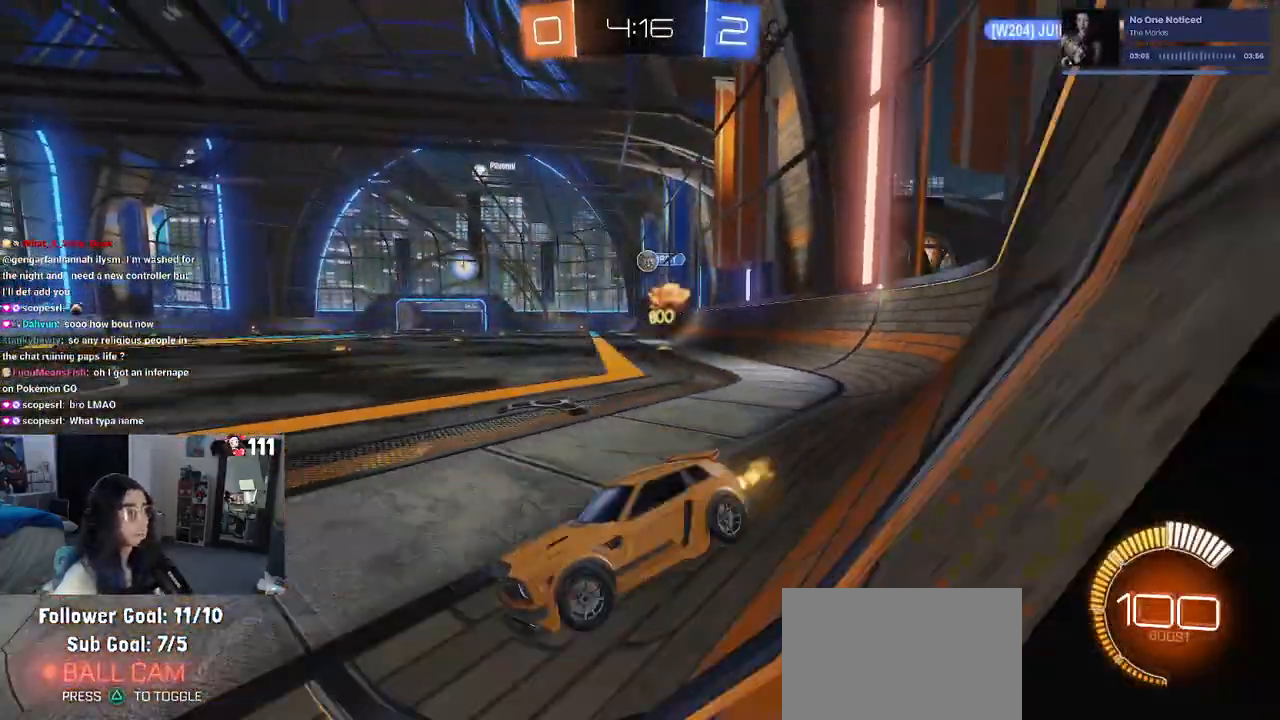
{"buttons": ["R2"], "left_stick": "down-right", "right_stick": "center", "events": []}
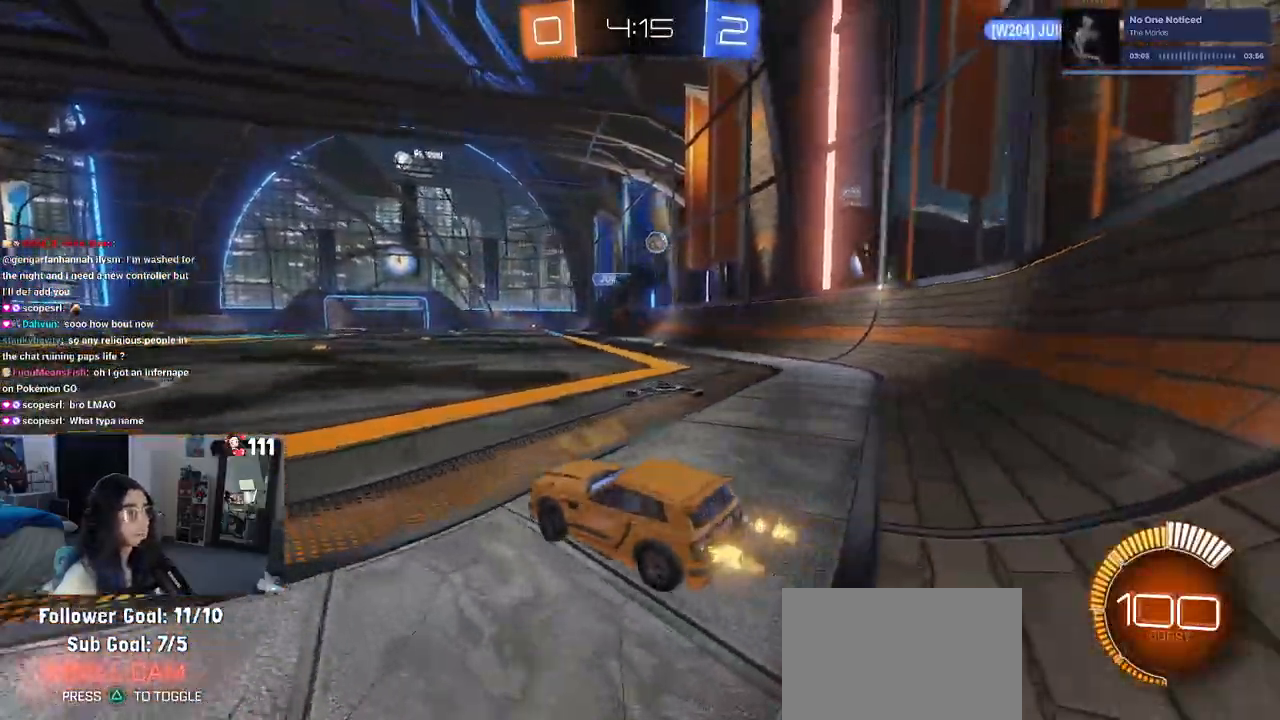
{"buttons": ["R1", "R2"], "left_stick": "right", "right_stick": "center", "events": [[217, "R1", "down"], [433, "left_stick", "right"]]}
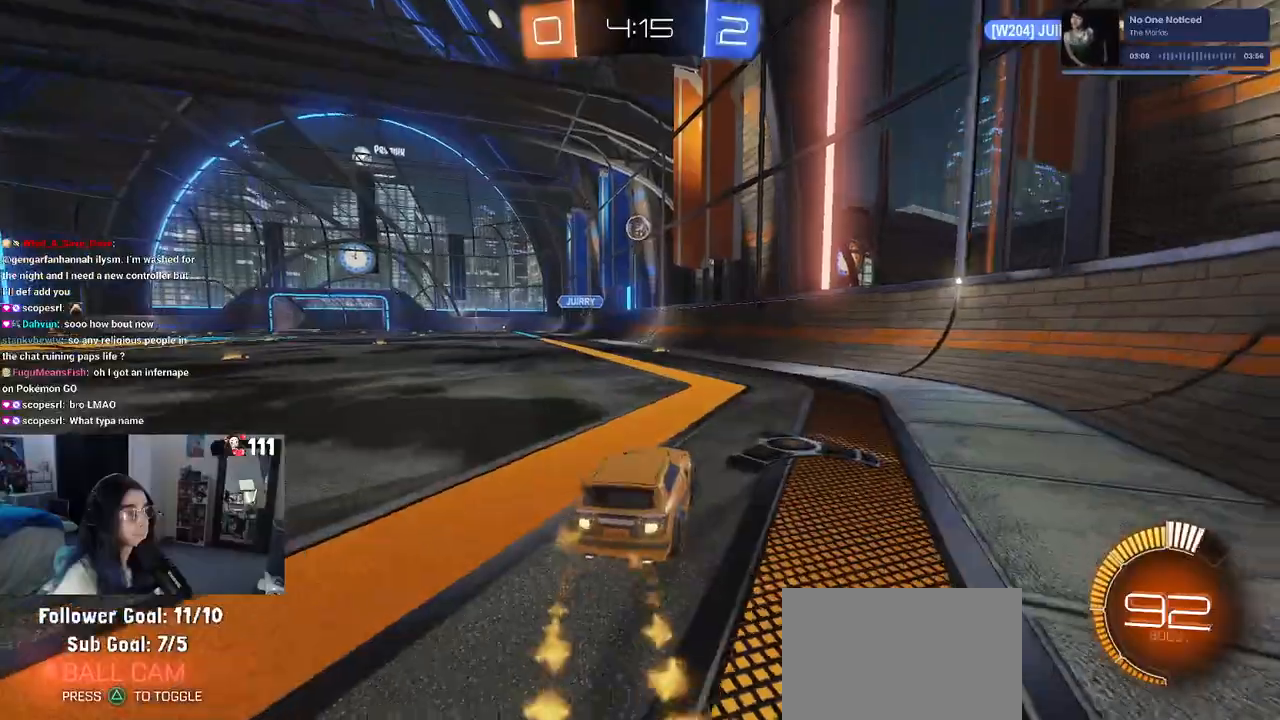
{"buttons": ["R2"], "left_stick": "left", "right_stick": "center", "events": [[33, "left_stick", "center"], [283, "R1", "up"], [333, "left_stick", "left"]]}
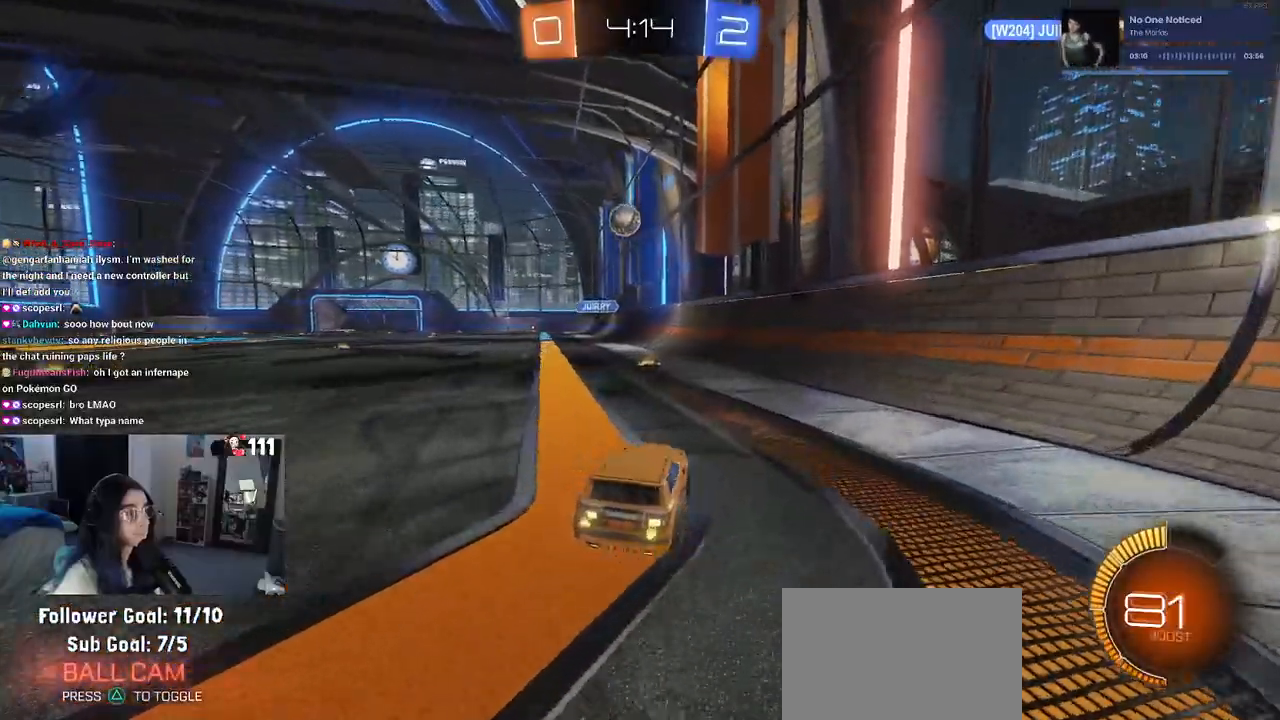
{"buttons": ["R2"], "left_stick": "center", "right_stick": "center", "events": [[17, "left_stick", "center"], [317, "left_stick", "left"], [483, "left_stick", "center"]]}